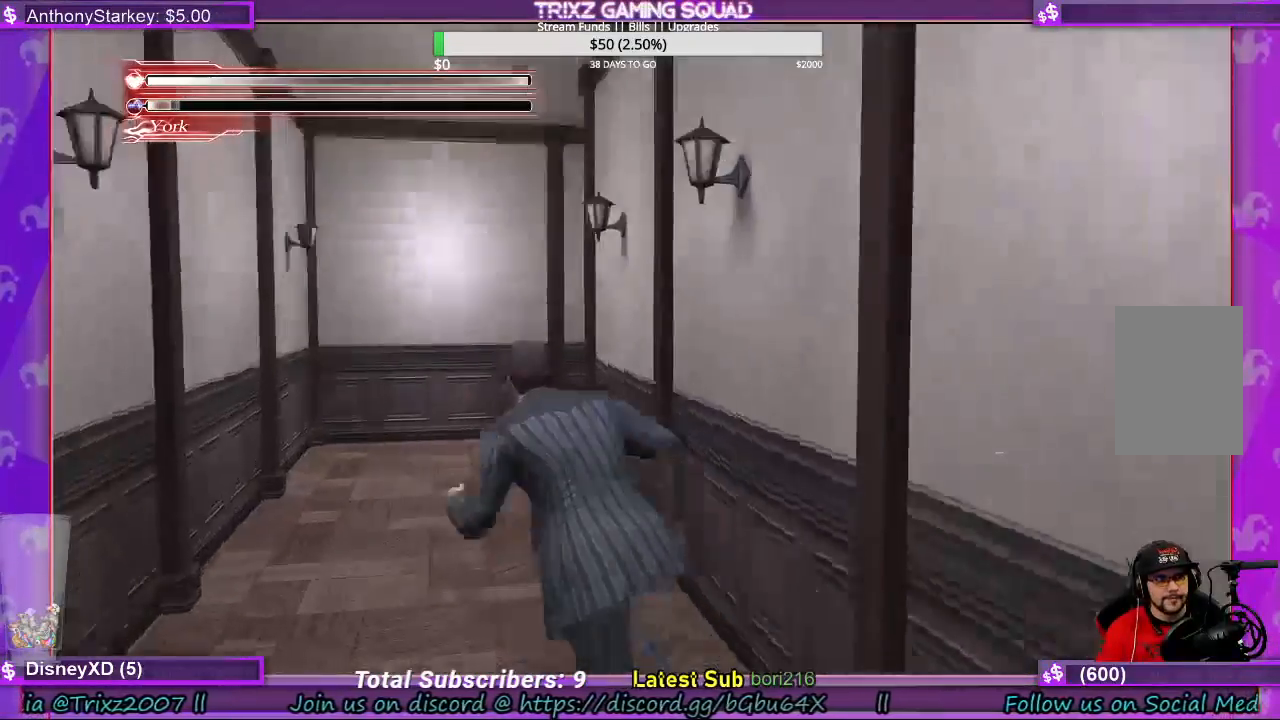
Gameplay with keyboard and mouse; each line is a JSON object with the keys and mouse buttons held at the frame after it. "events" lists presses ("down") and releases ("up") of "a", "ctrl", "d", "e", "f", "q", "r", "s", "shift", "space", "tab", "w", "mouse_left", "mouse_wheel", "mouse_right", "mouse_mb4" and "mouse_mb5" between this image and that frame as [ms after this image, input, new state], when the widget could be followed in between. "mouse_left", "mouse_wheel", "mouse_right", "mouse_mb4", "mouse_mb5" = the "left", "wheel", "right", "mb4", "mb5" buttons of the "mouse" list. No other keys are recorded. "wheel" means that the mouse wheel is clicked or scrolled. Mouse movement is not recorded.
{"keys": ["a", "shift", "w"], "mouse": [], "events": []}
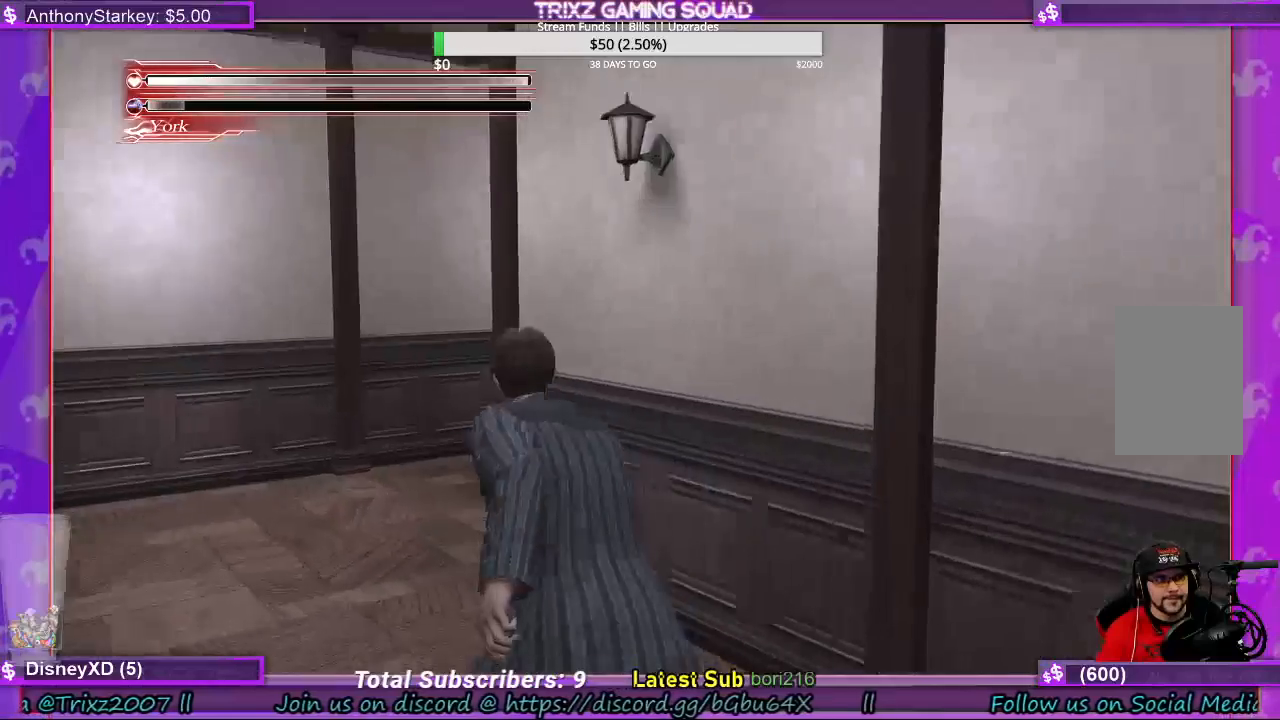
{"keys": ["a", "shift", "w"], "mouse": [], "events": []}
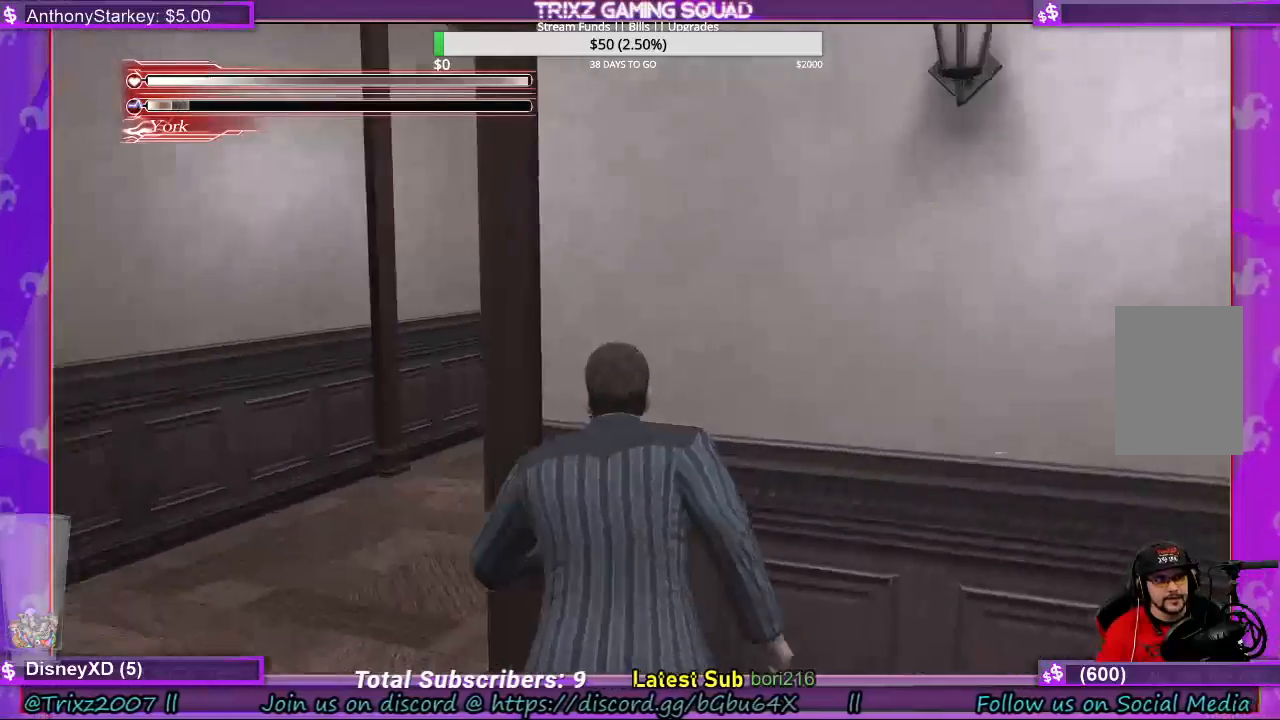
{"keys": ["a", "shift"], "mouse": [], "events": [[433, "w", "up"]]}
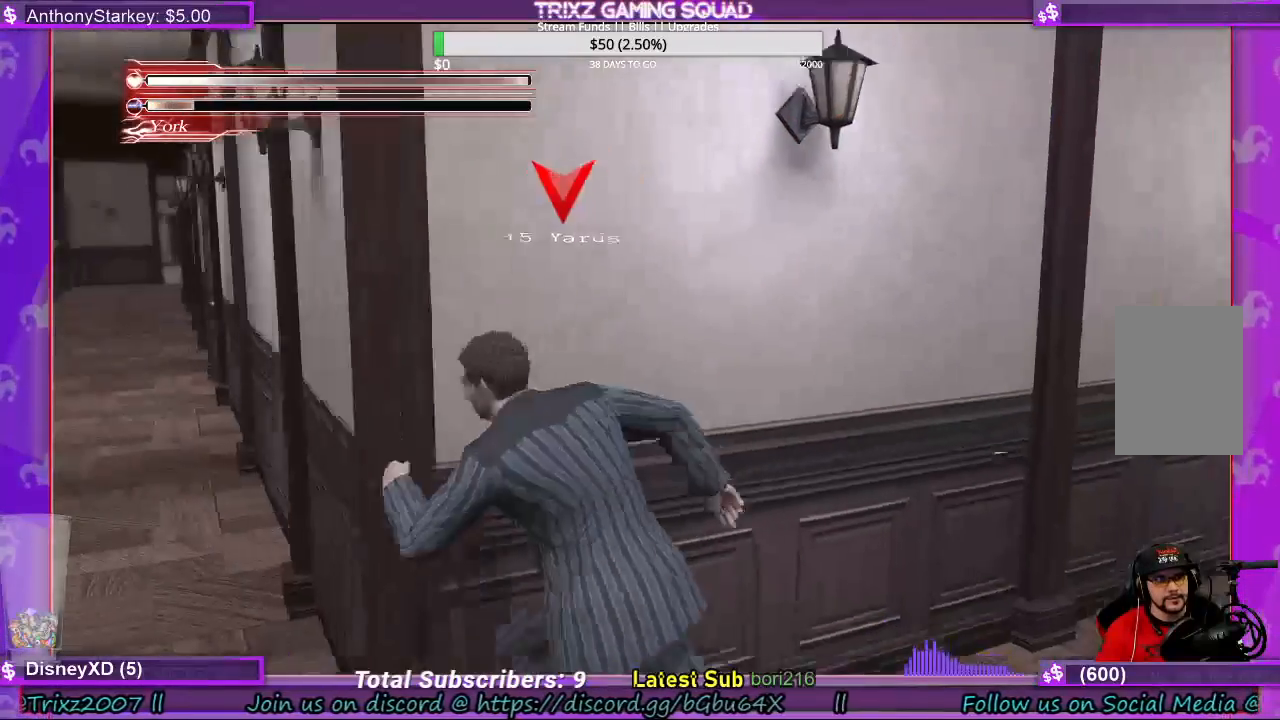
{"keys": ["a", "shift", "w"], "mouse": [], "events": [[300, "w", "down"]]}
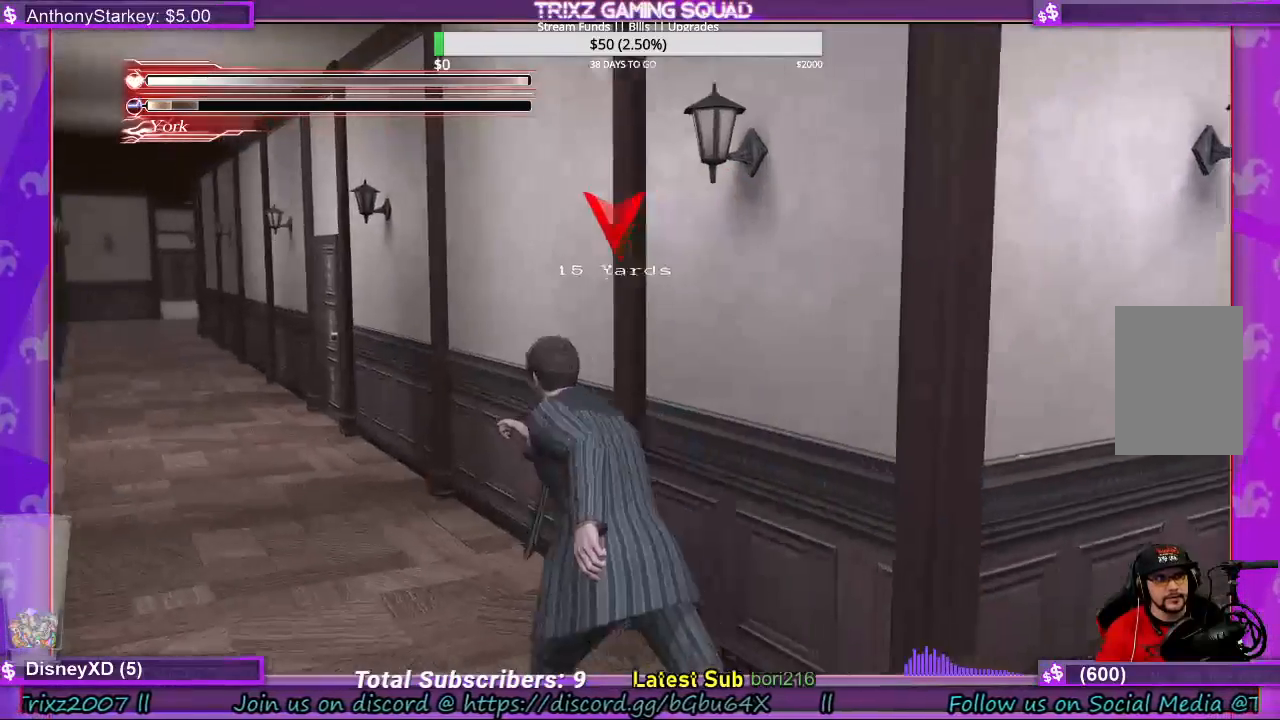
{"keys": ["a", "shift", "w"], "mouse": [], "events": []}
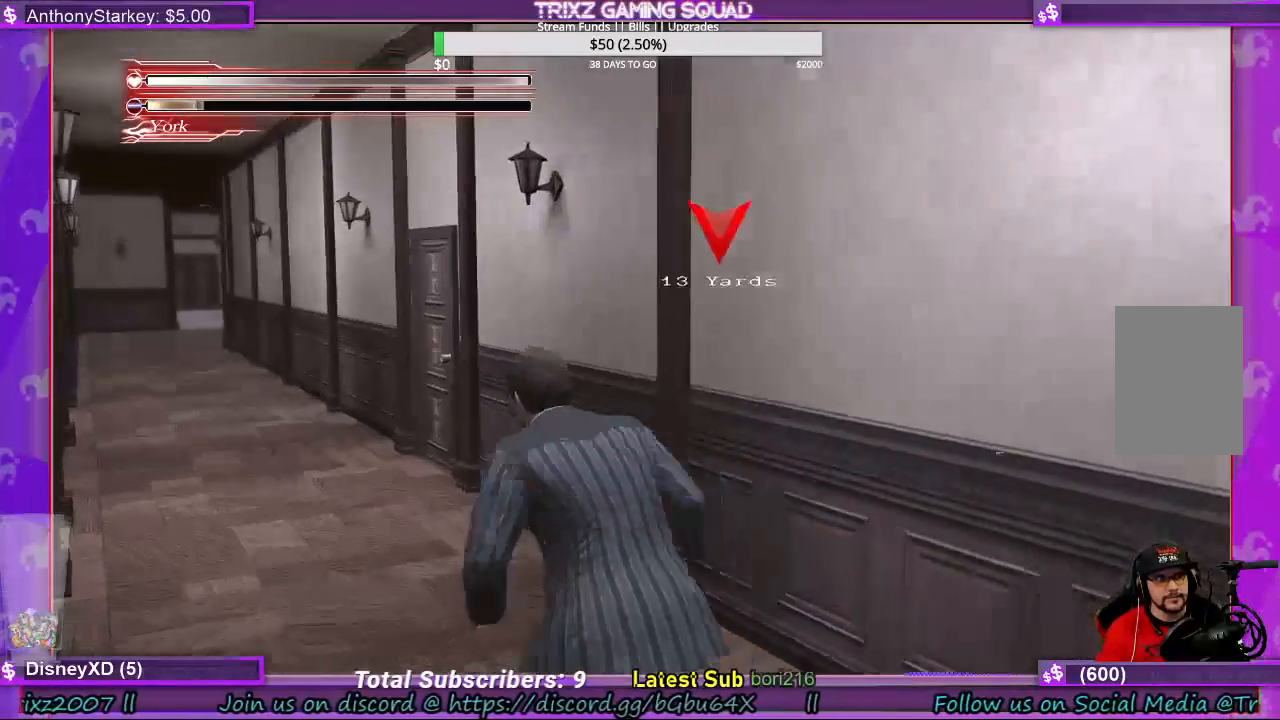
{"keys": ["shift", "w"], "mouse": [], "events": [[433, "a", "up"]]}
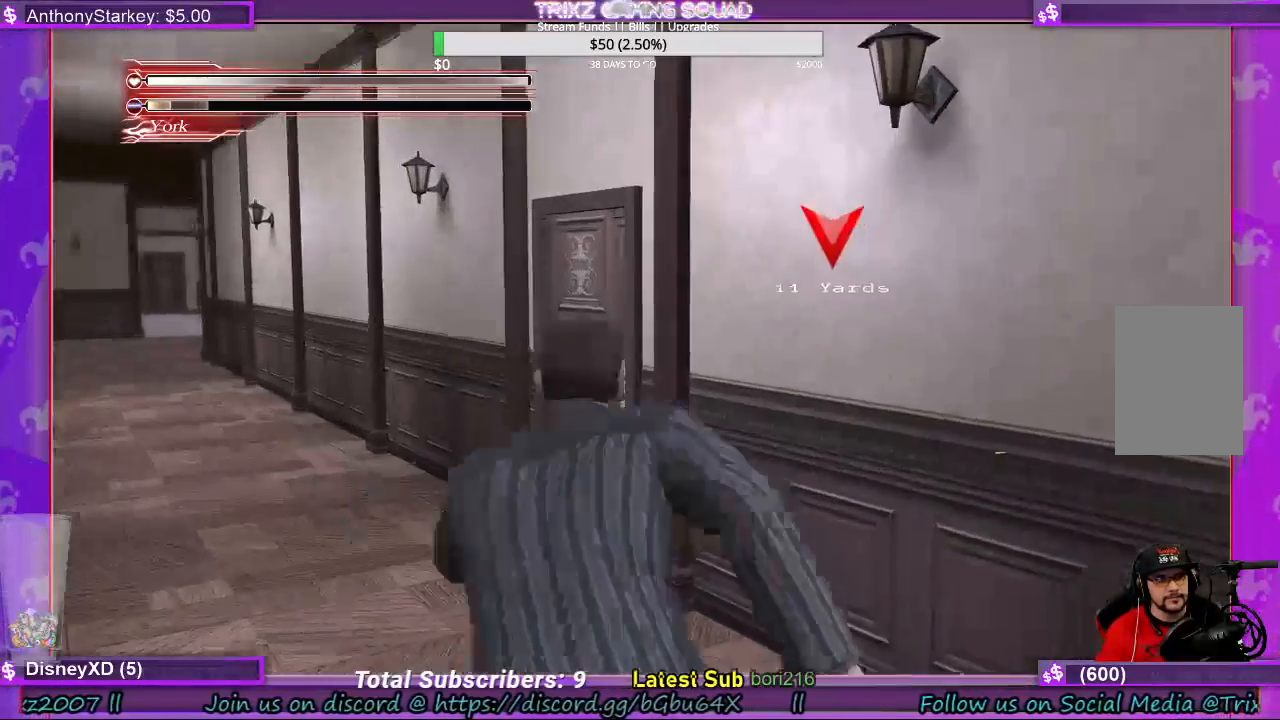
{"keys": ["a", "shift", "w"], "mouse": [], "events": [[67, "a", "down"]]}
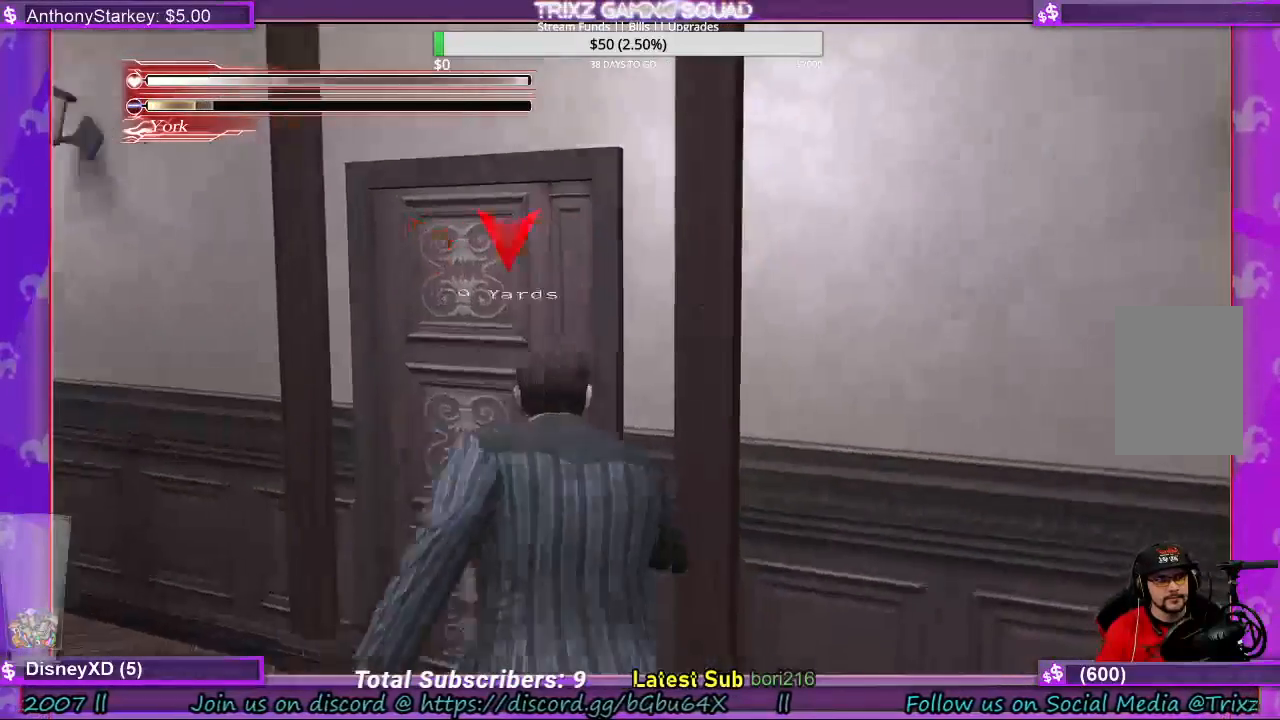
{"keys": [], "mouse": [], "events": [[267, "a", "up"], [333, "shift", "up"], [333, "w", "up"]]}
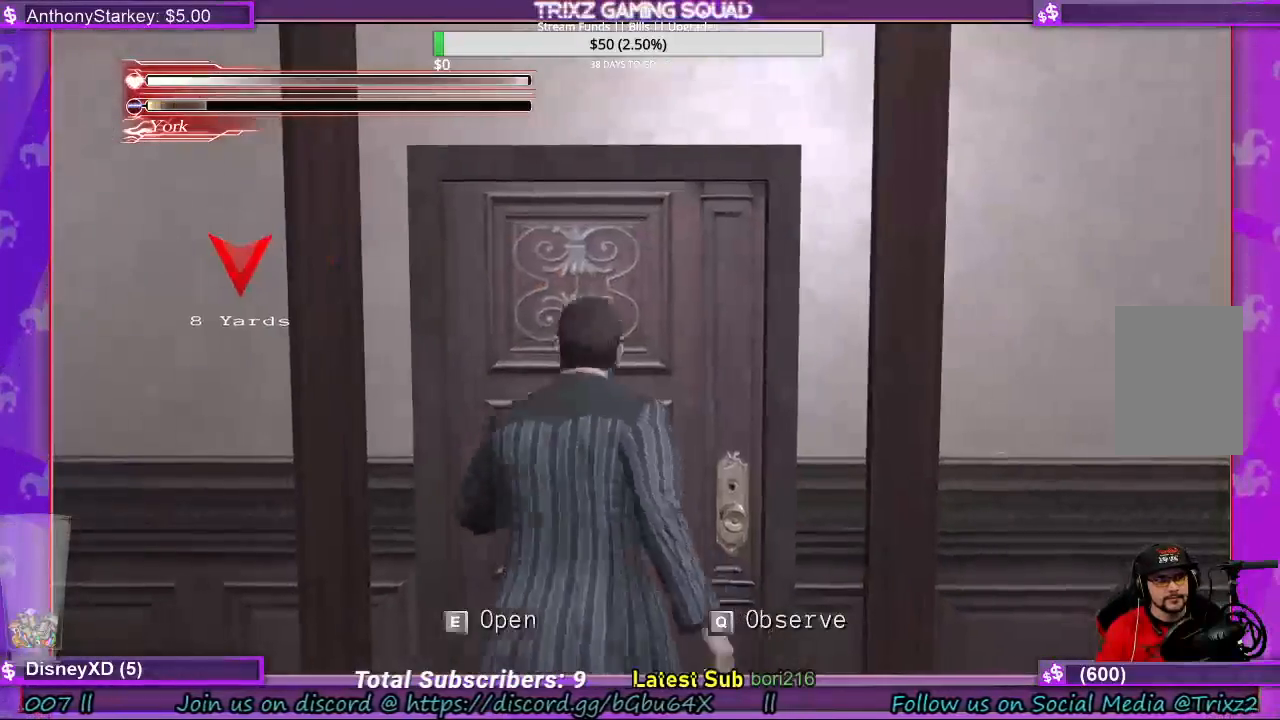
{"keys": [], "mouse": [], "events": []}
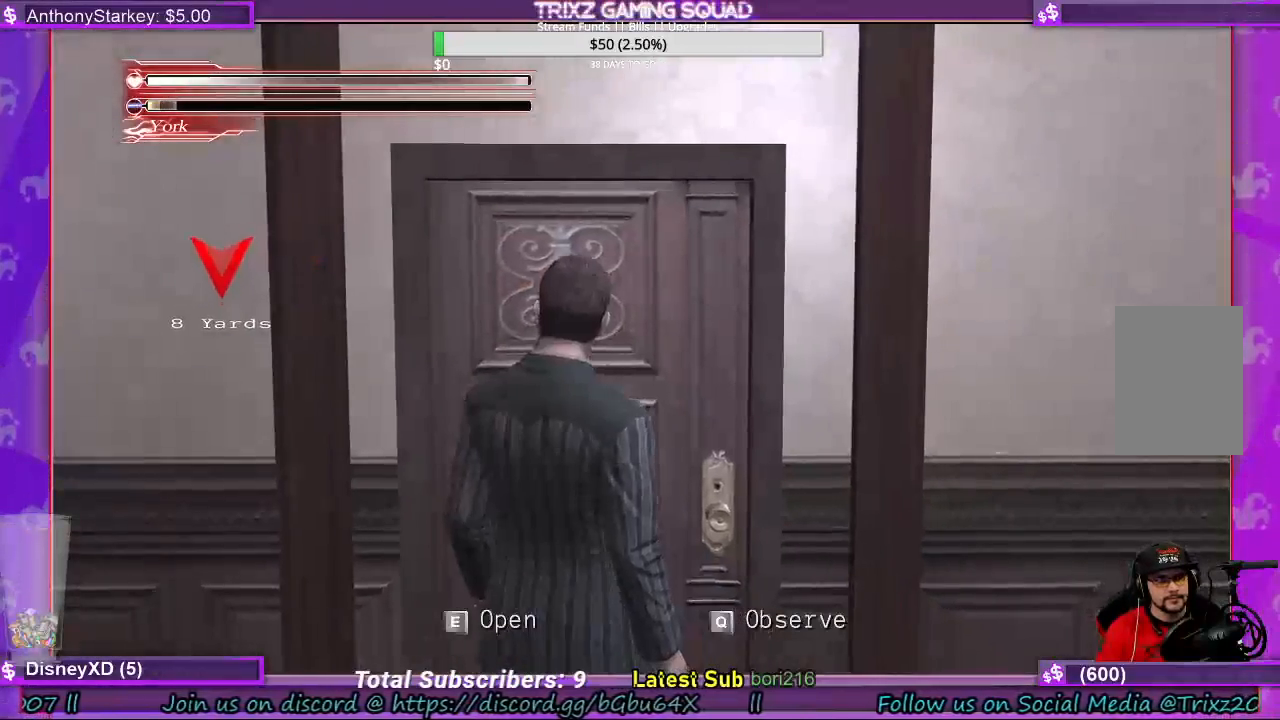
{"keys": [], "mouse": [], "events": []}
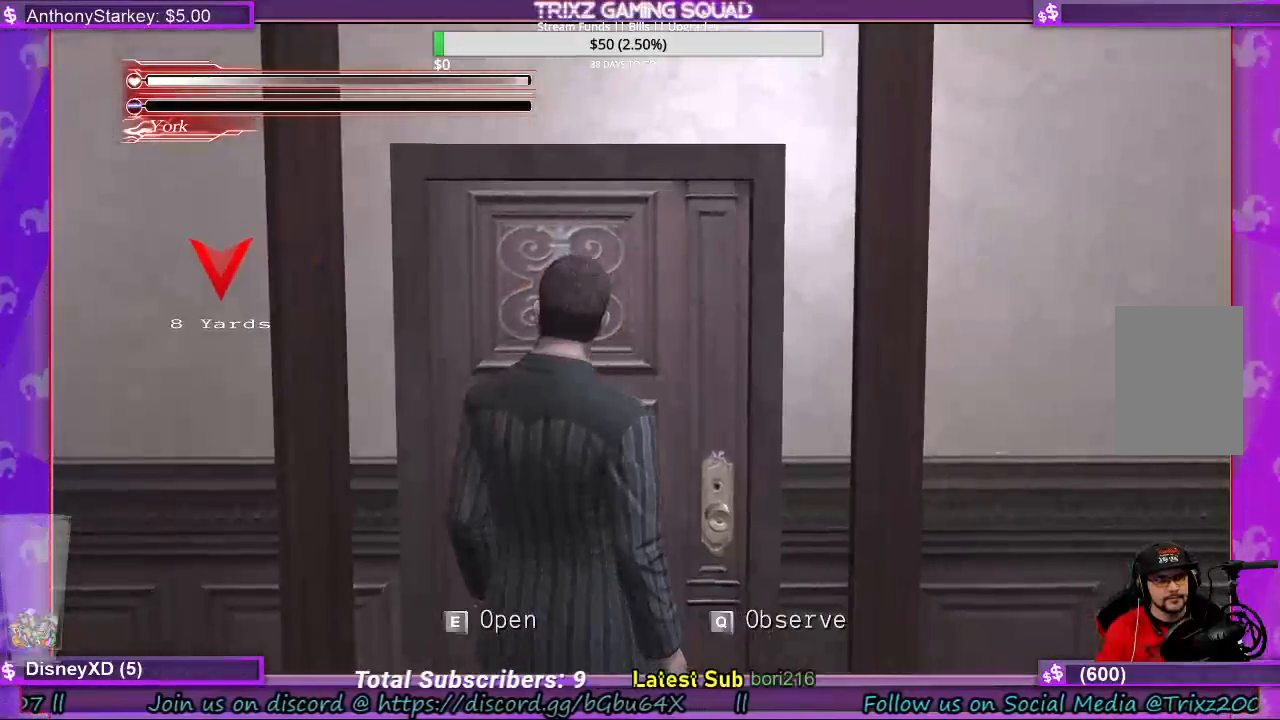
{"keys": [], "mouse": [], "events": []}
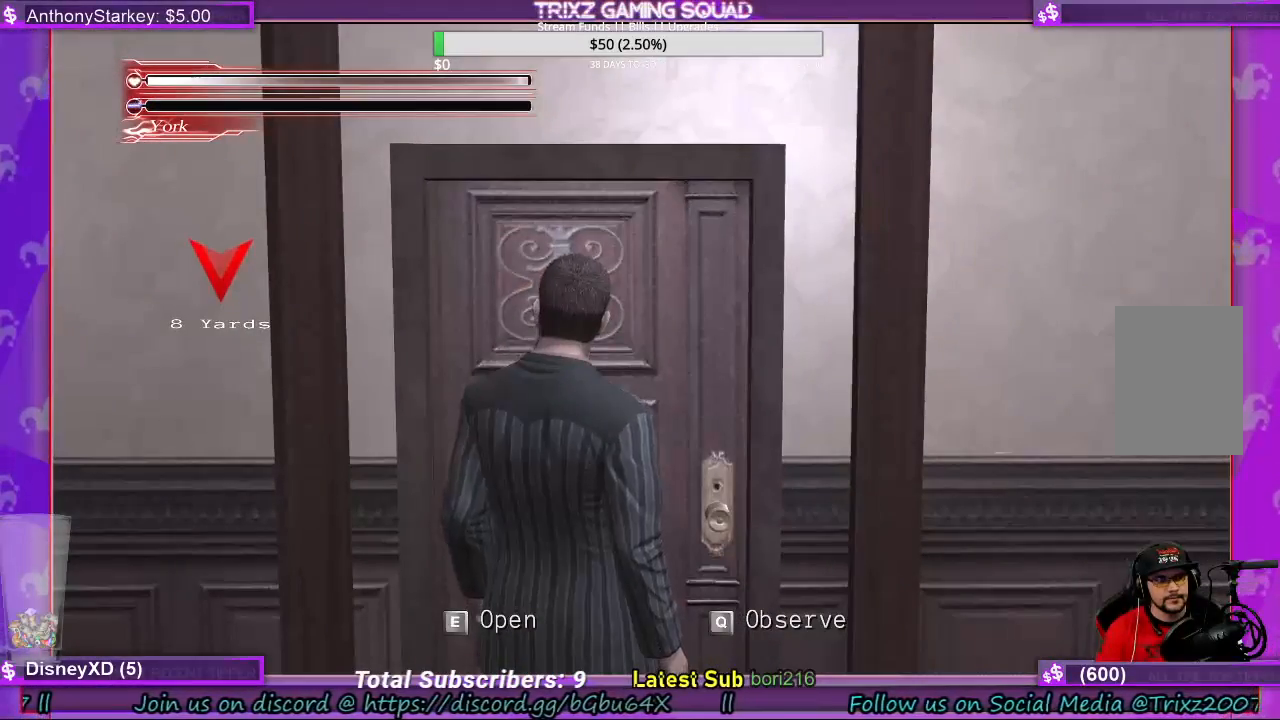
{"keys": [], "mouse": [], "events": []}
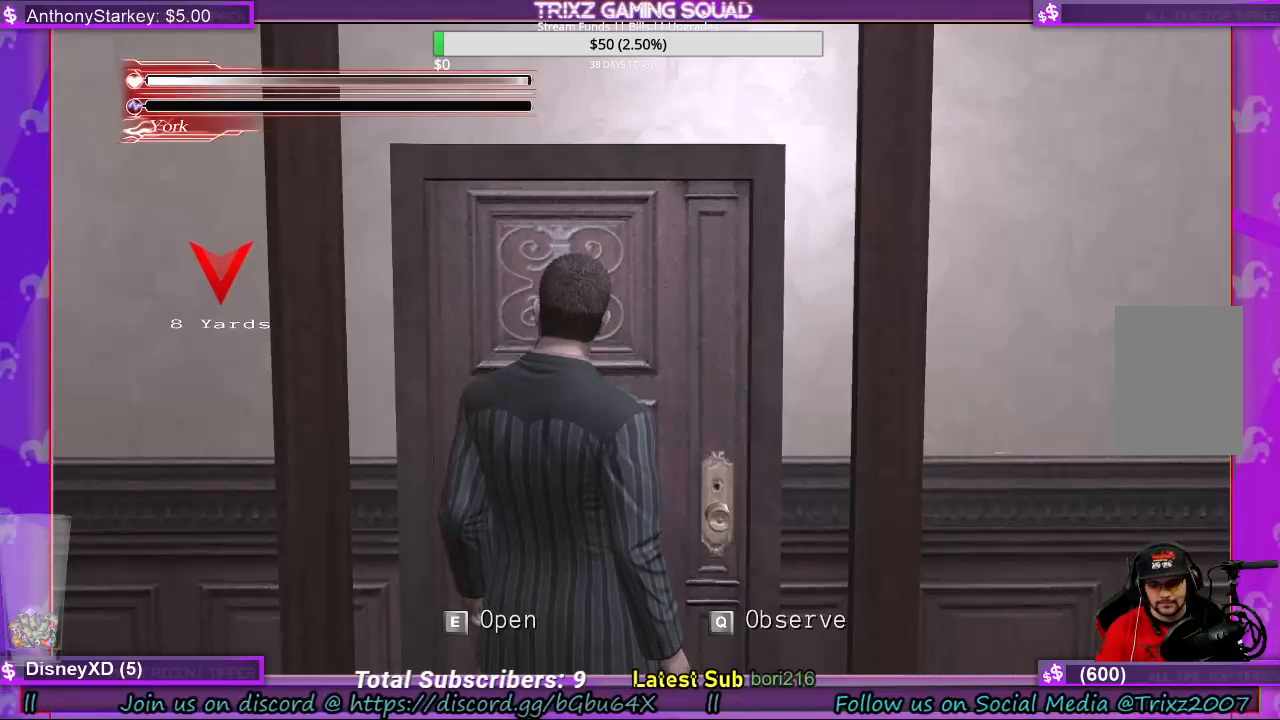
{"keys": [], "mouse": [], "events": []}
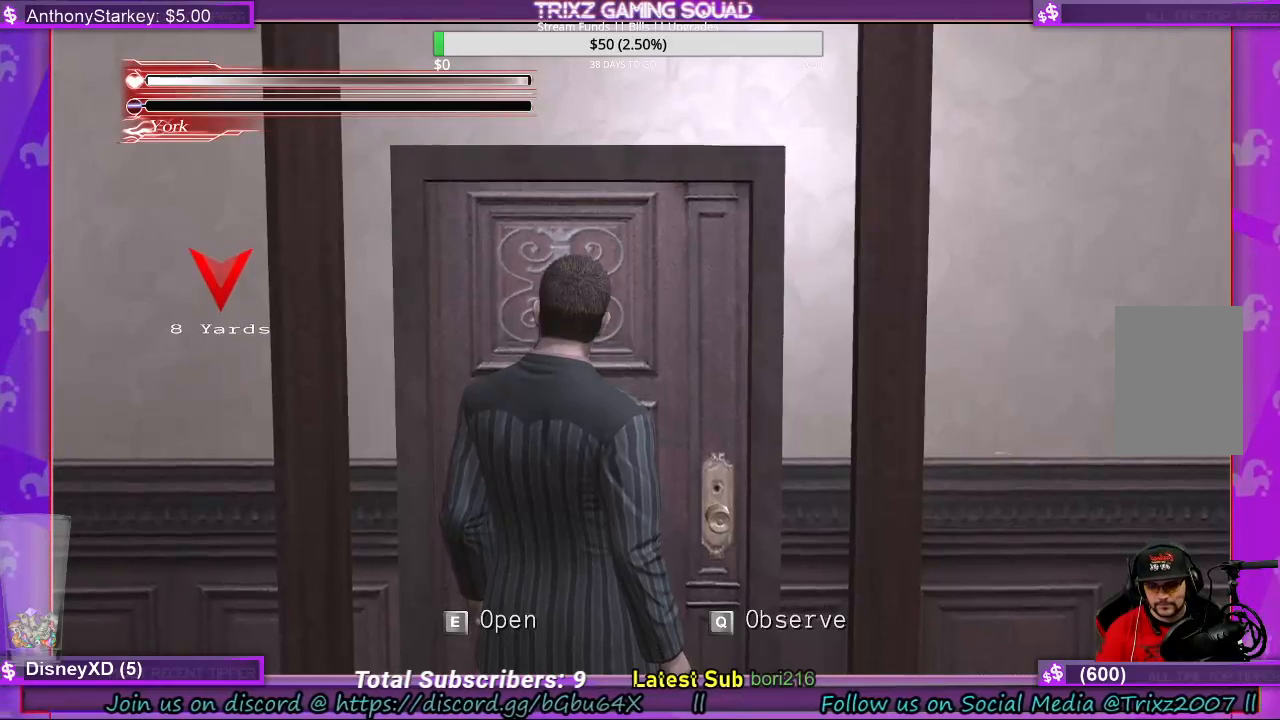
{"keys": [], "mouse": [], "events": [[67, "q", "down"], [233, "q", "up"]]}
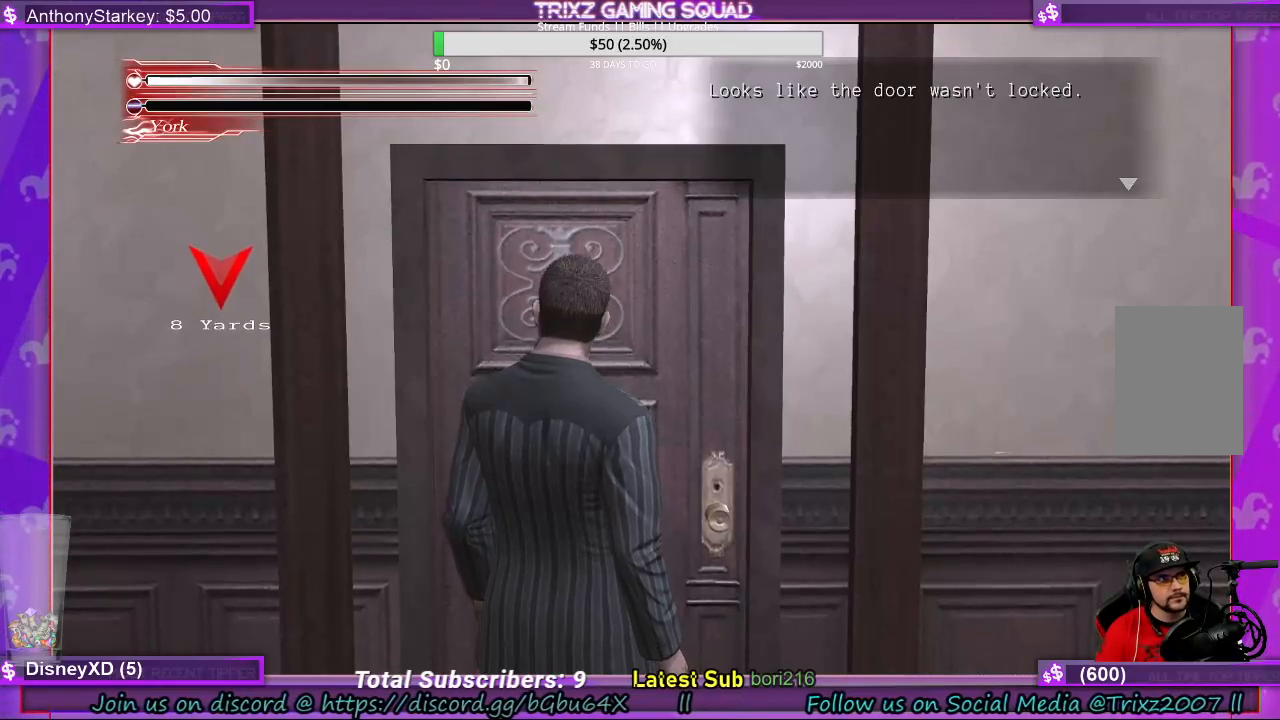
{"keys": [], "mouse": [], "events": [[267, "q", "down"], [333, "q", "up"]]}
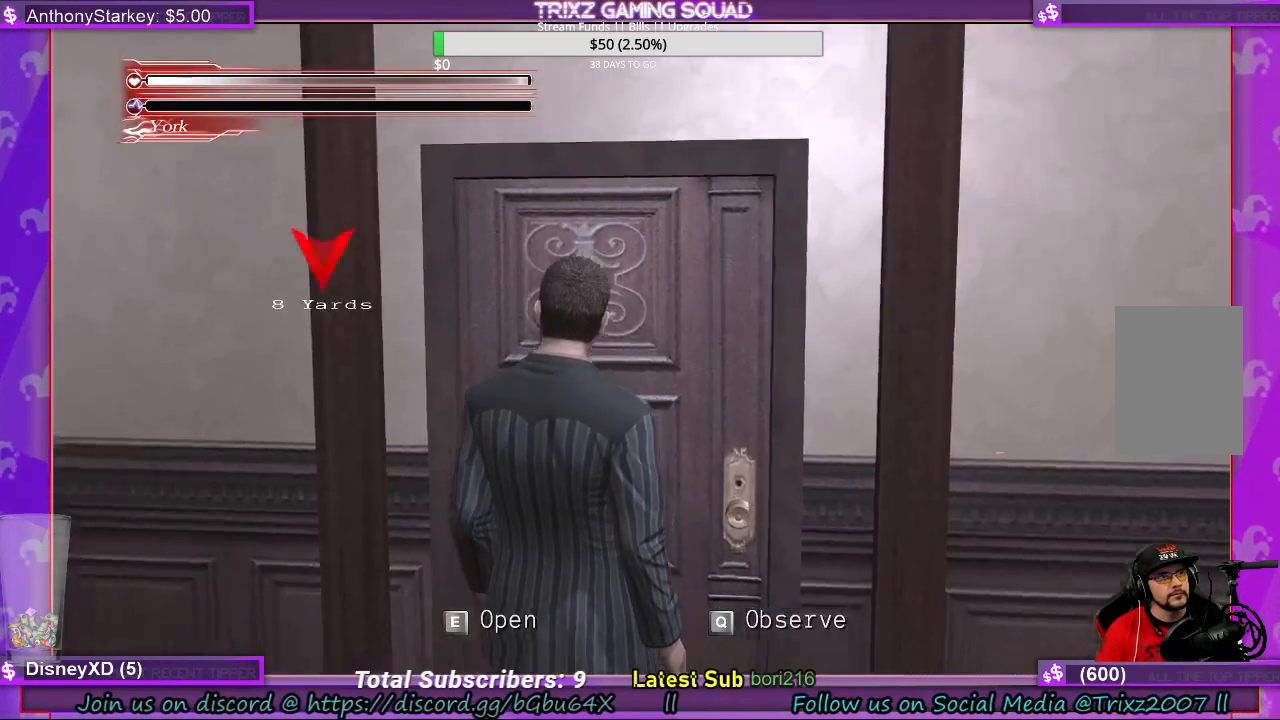
{"keys": [], "mouse": [], "events": []}
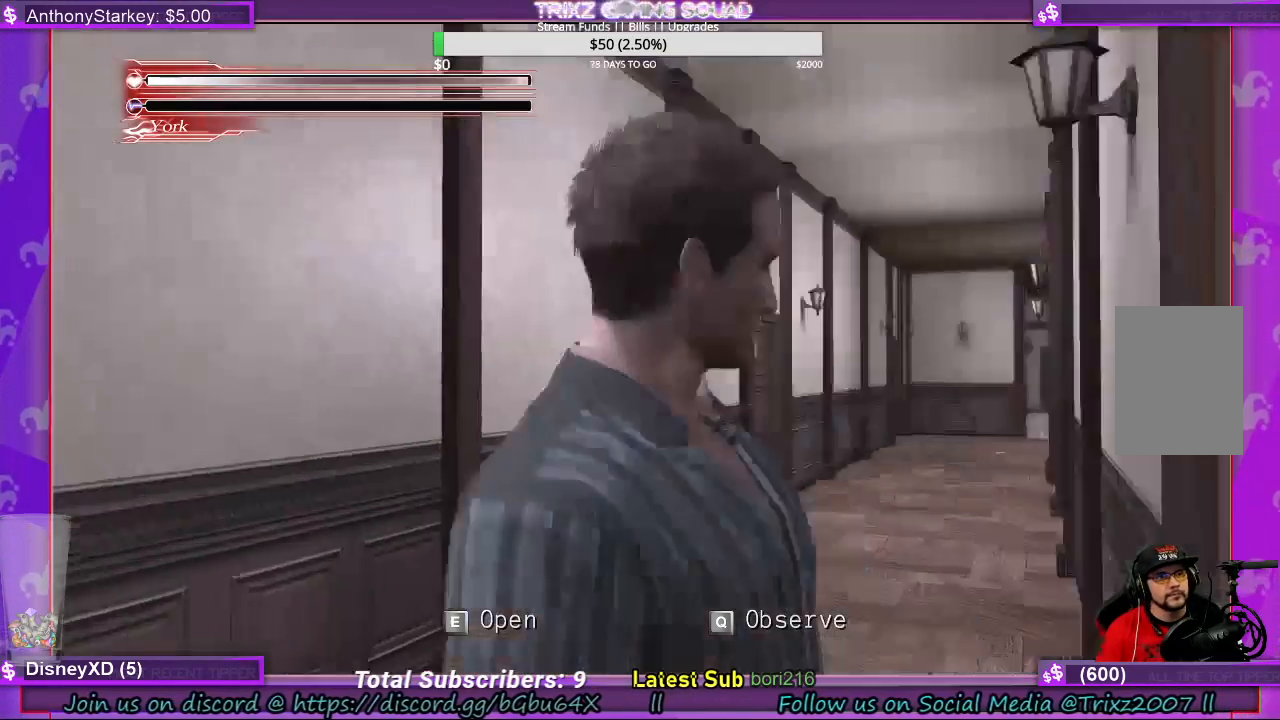
{"keys": ["shift", "w"], "mouse": [], "events": [[367, "w", "down"], [400, "shift", "down"]]}
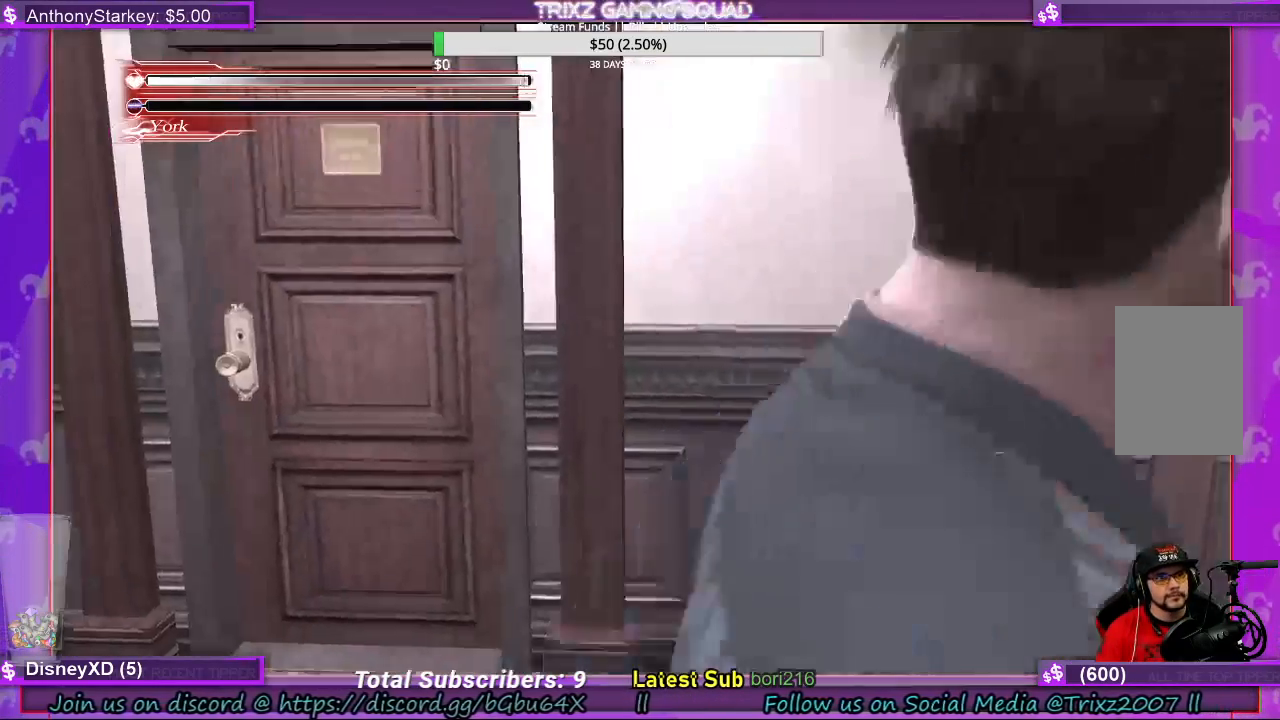
{"keys": ["e", "shift", "w"], "mouse": [], "events": [[100, "a", "down"], [367, "a", "up"], [433, "e", "down"]]}
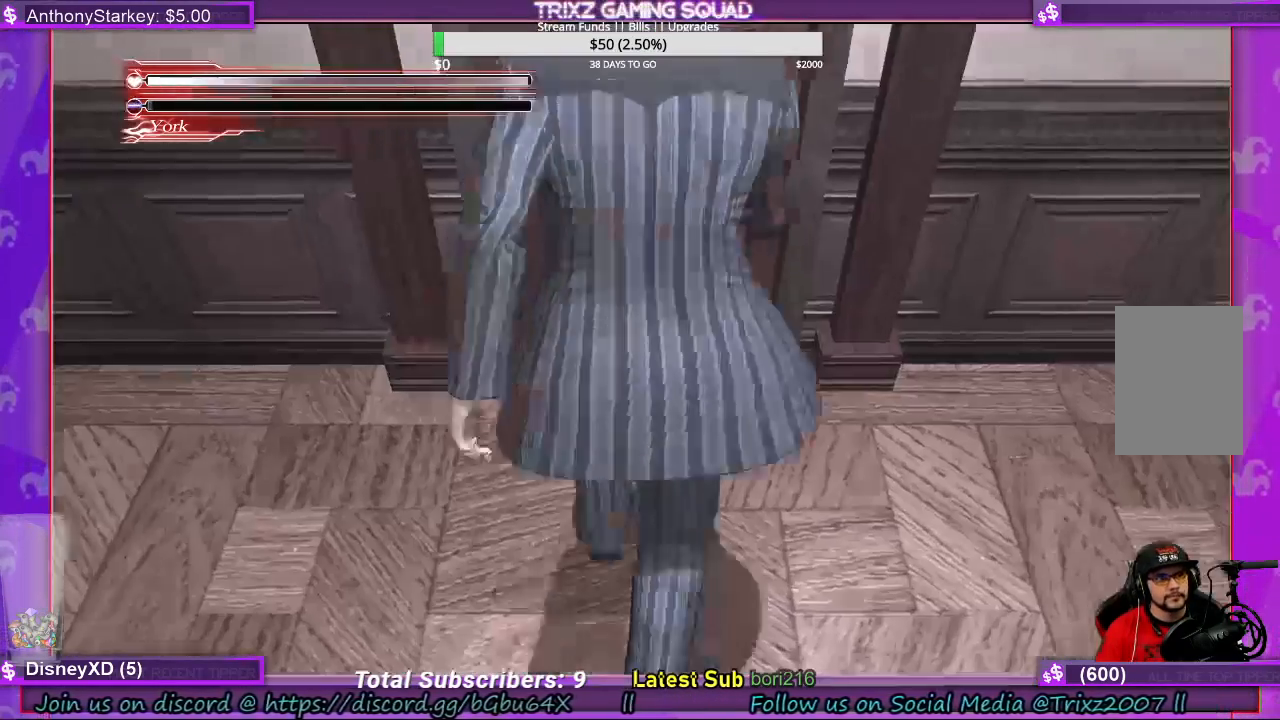
{"keys": ["w"], "mouse": [], "events": [[33, "e", "up"], [133, "e", "down"], [200, "e", "up"], [300, "e", "down"], [367, "e", "up"], [467, "shift", "up"]]}
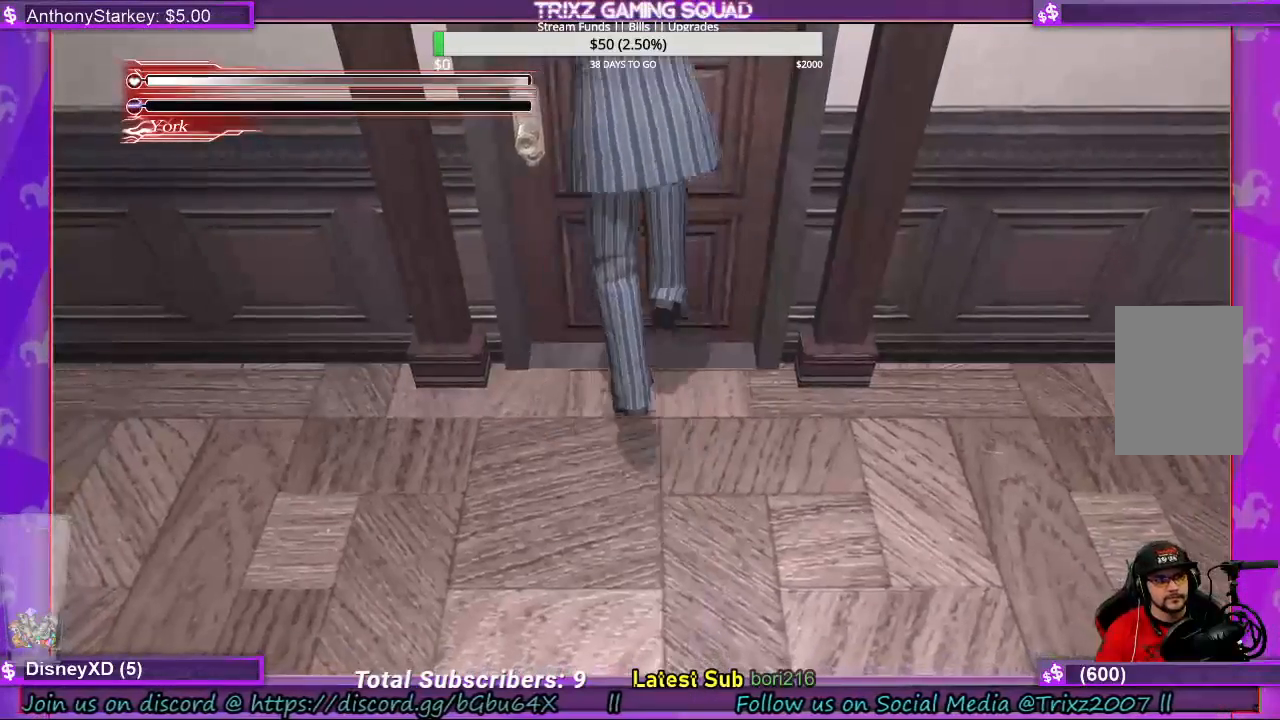
{"keys": [], "mouse": [], "events": [[167, "w", "up"]]}
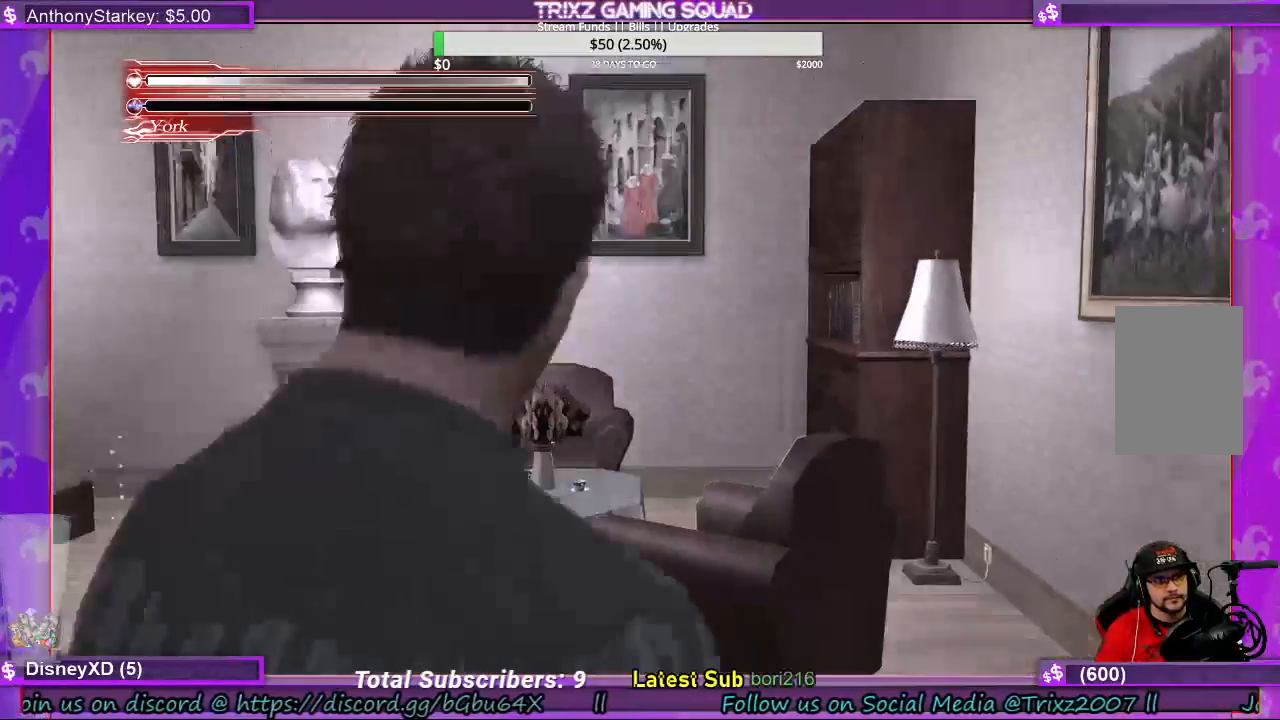
{"keys": ["w"], "mouse": [], "events": [[500, "w", "down"]]}
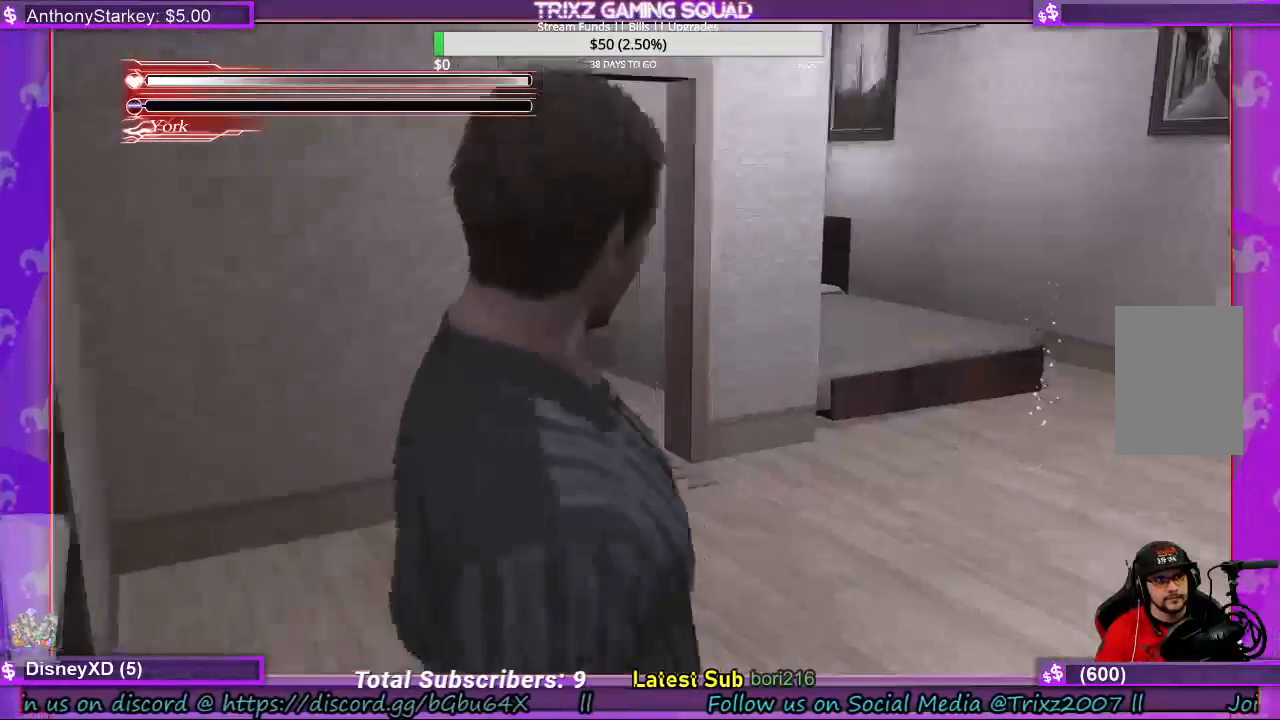
{"keys": ["d", "shift", "w"], "mouse": [], "events": [[100, "shift", "down"], [233, "d", "down"]]}
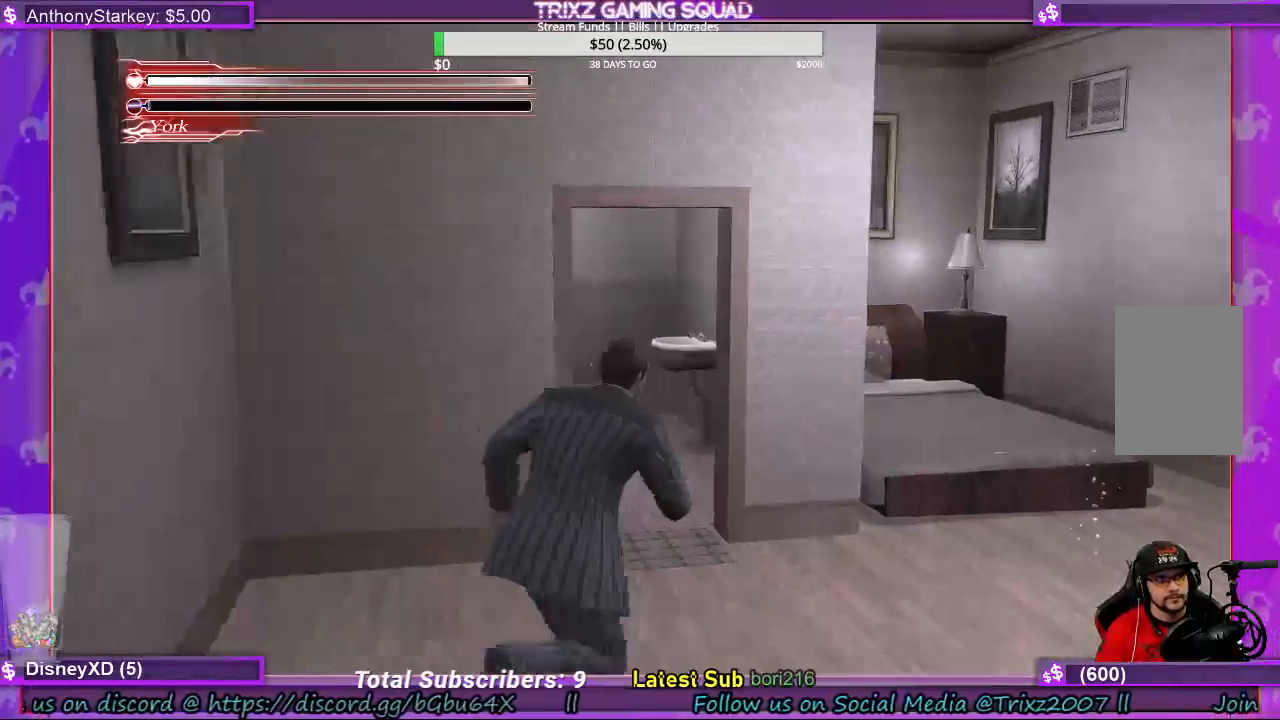
{"keys": [], "mouse": [], "events": [[267, "w", "up"], [400, "shift", "up"], [500, "d", "up"]]}
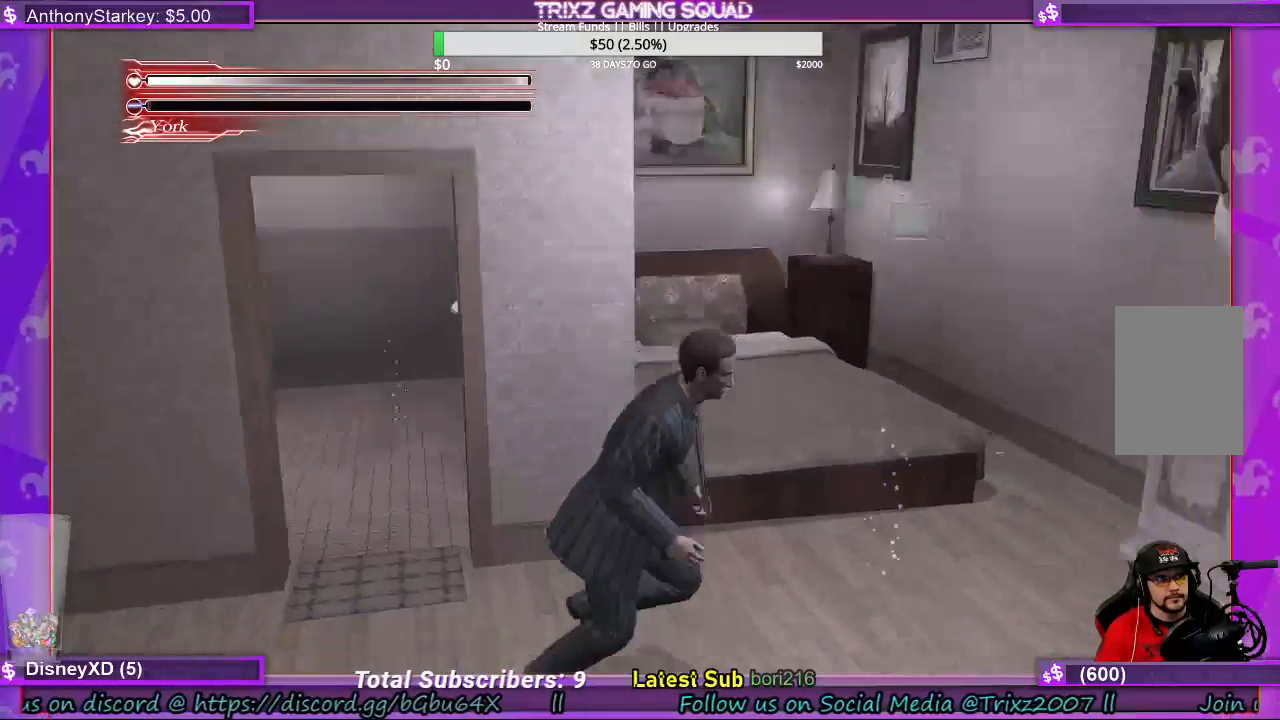
{"keys": [], "mouse": [], "events": []}
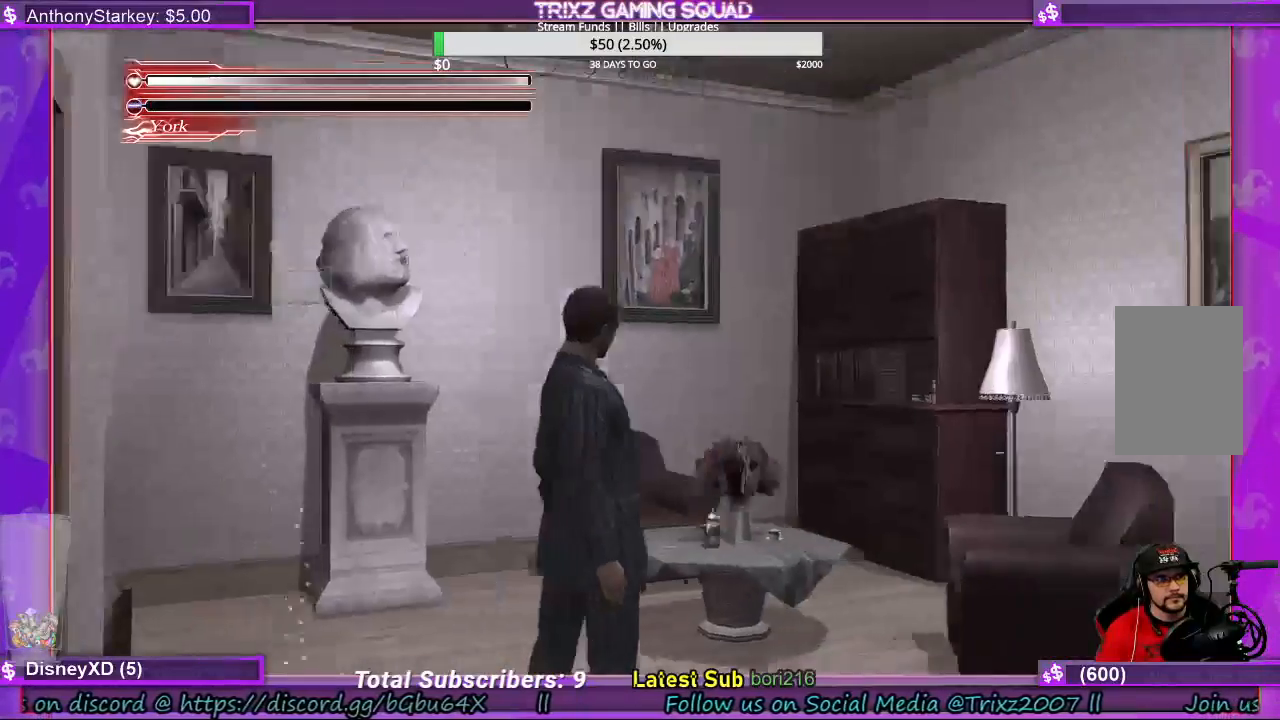
{"keys": ["shift", "w"], "mouse": [], "events": [[400, "w", "down"], [467, "shift", "down"]]}
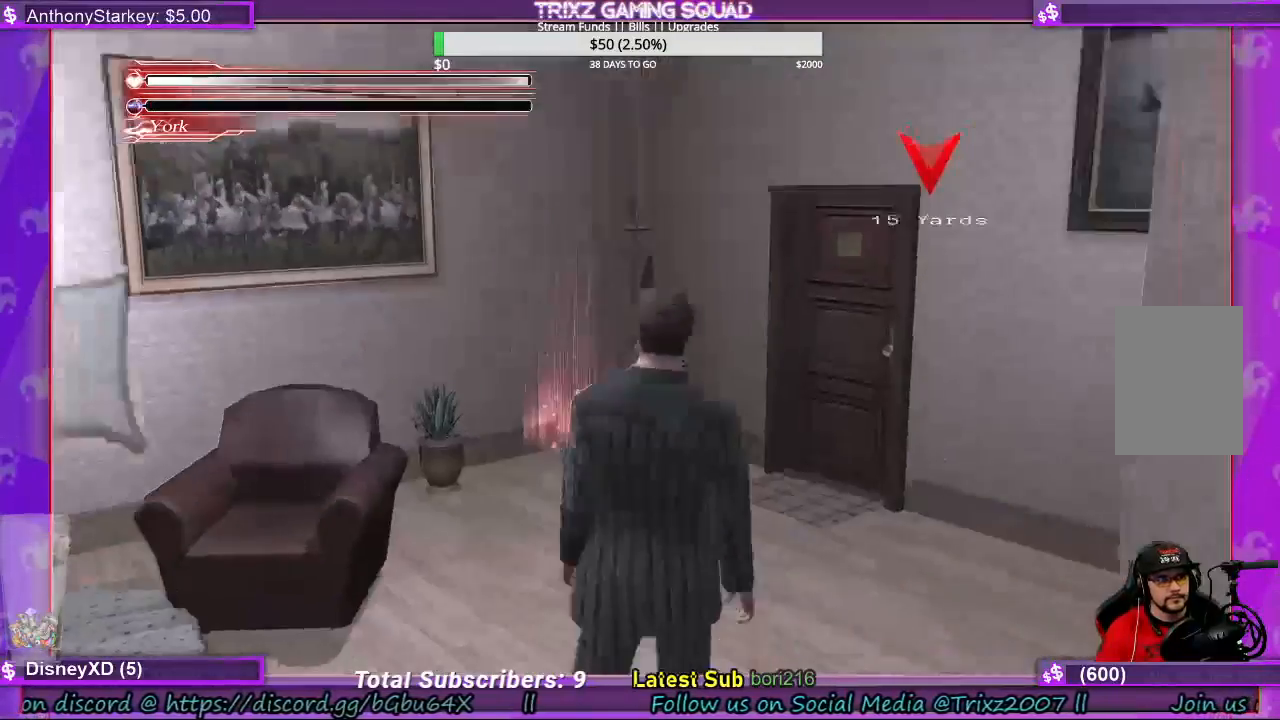
{"keys": ["a", "shift", "w"], "mouse": [], "events": [[367, "a", "down"]]}
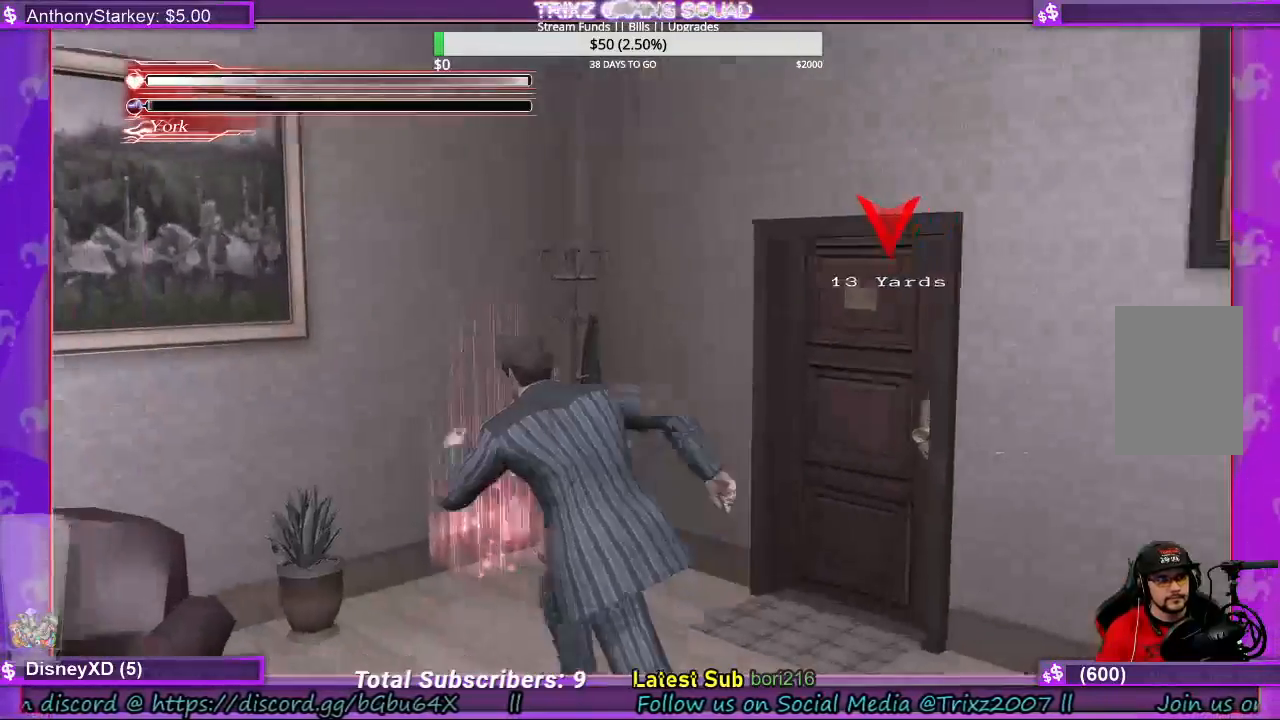
{"keys": ["e", "shift", "w"], "mouse": [], "events": [[200, "a", "up"], [500, "e", "down"]]}
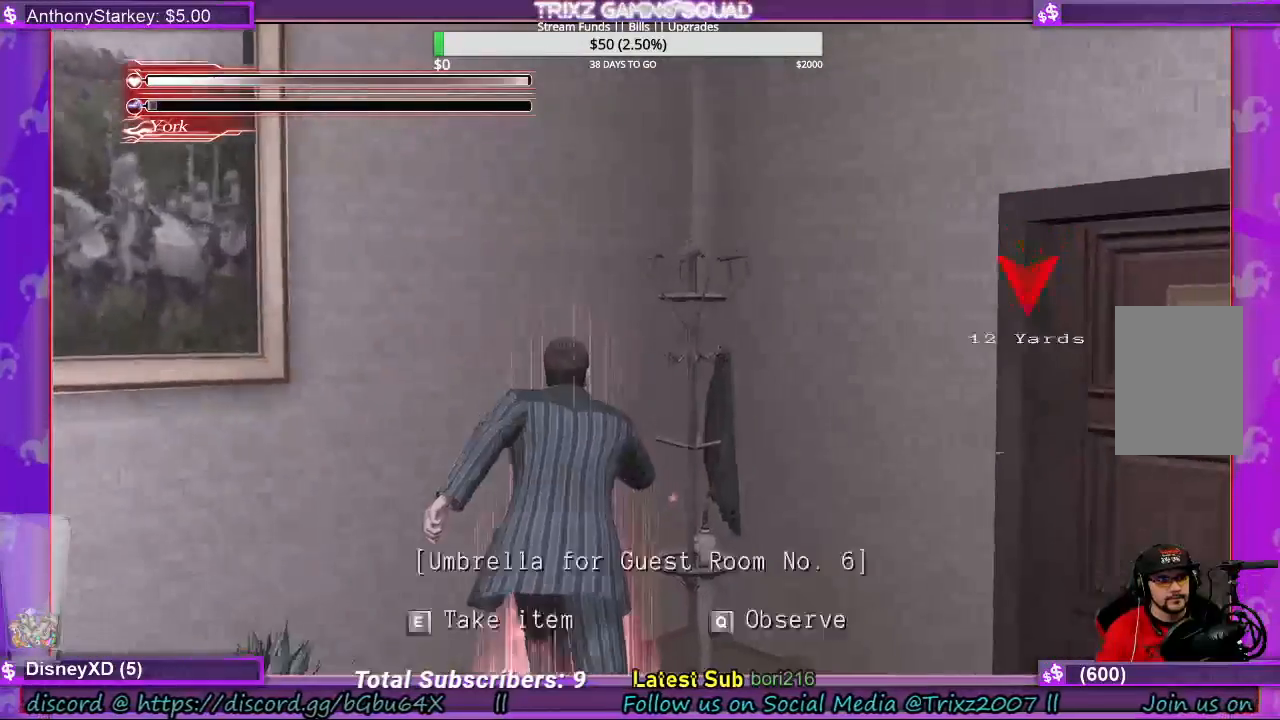
{"keys": [], "mouse": [], "events": [[133, "e", "up"], [200, "e", "down"], [333, "e", "up"], [333, "shift", "up"], [333, "w", "up"]]}
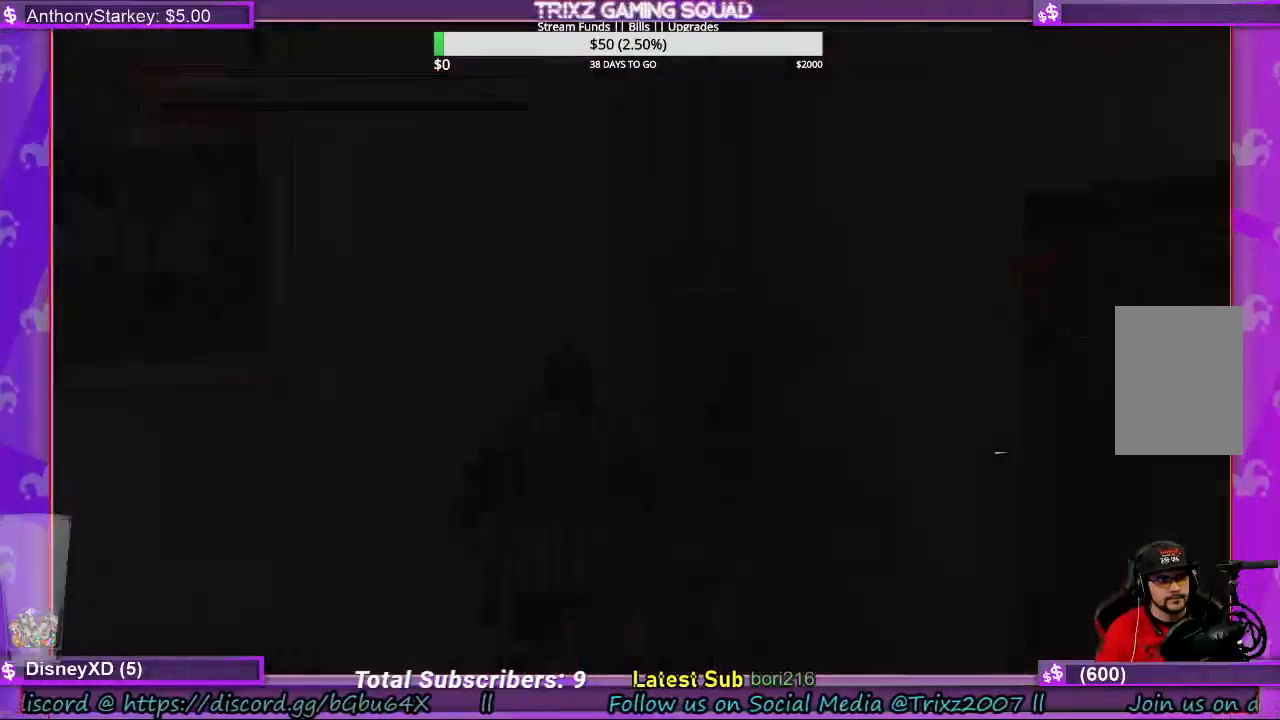
{"keys": [], "mouse": [], "events": []}
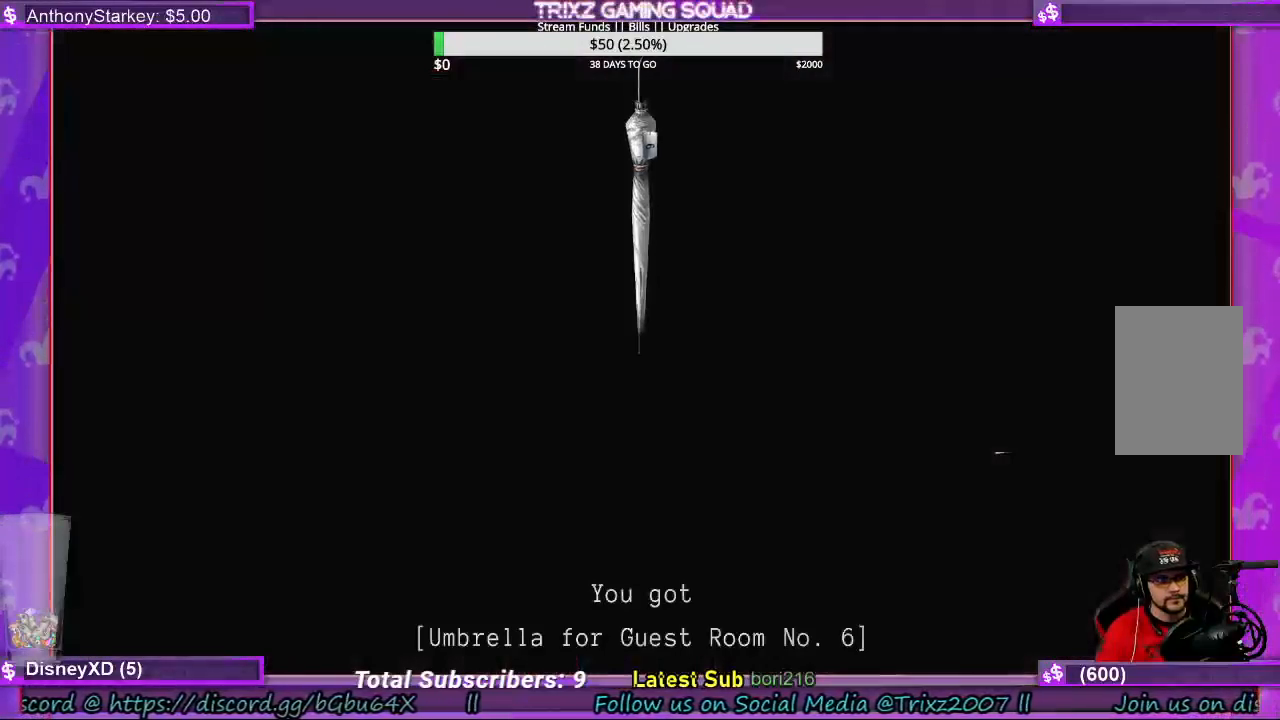
{"keys": ["e"], "mouse": [], "events": [[500, "e", "down"]]}
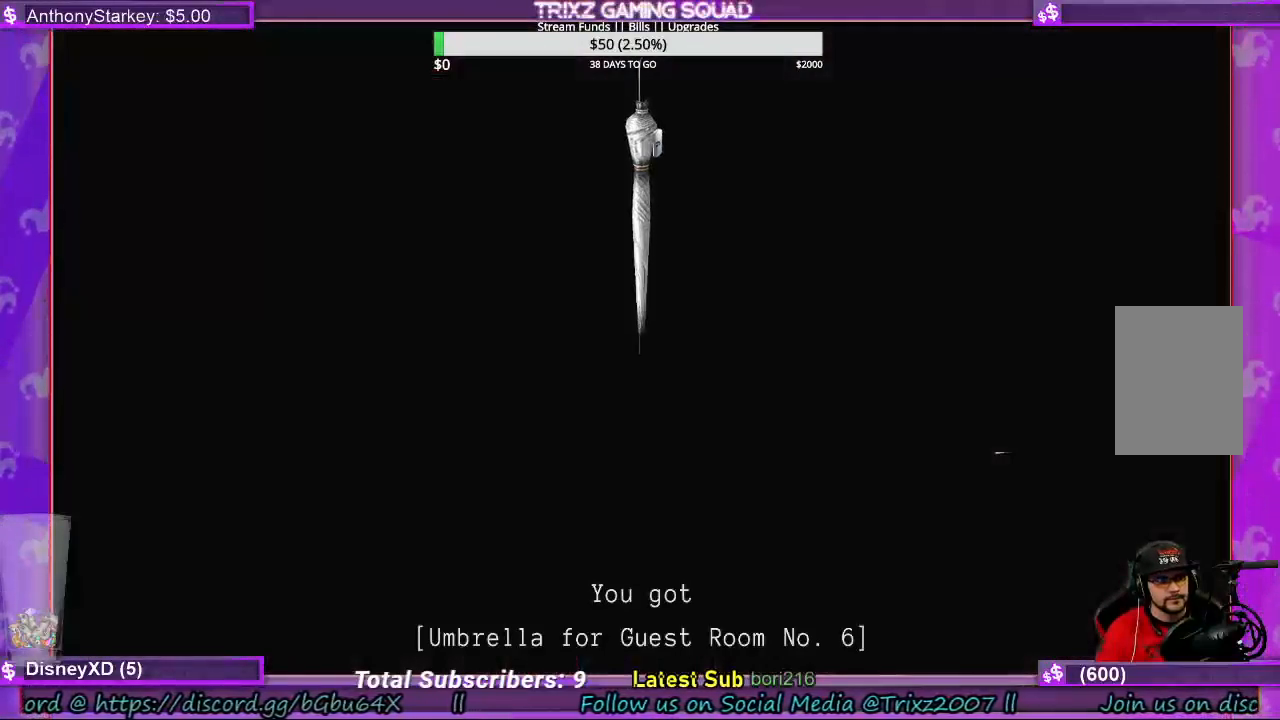
{"keys": ["e"], "mouse": [], "events": [[67, "e", "up"], [133, "e", "down"], [267, "e", "up"], [300, "e", "down"], [433, "e", "up"], [467, "e", "down"]]}